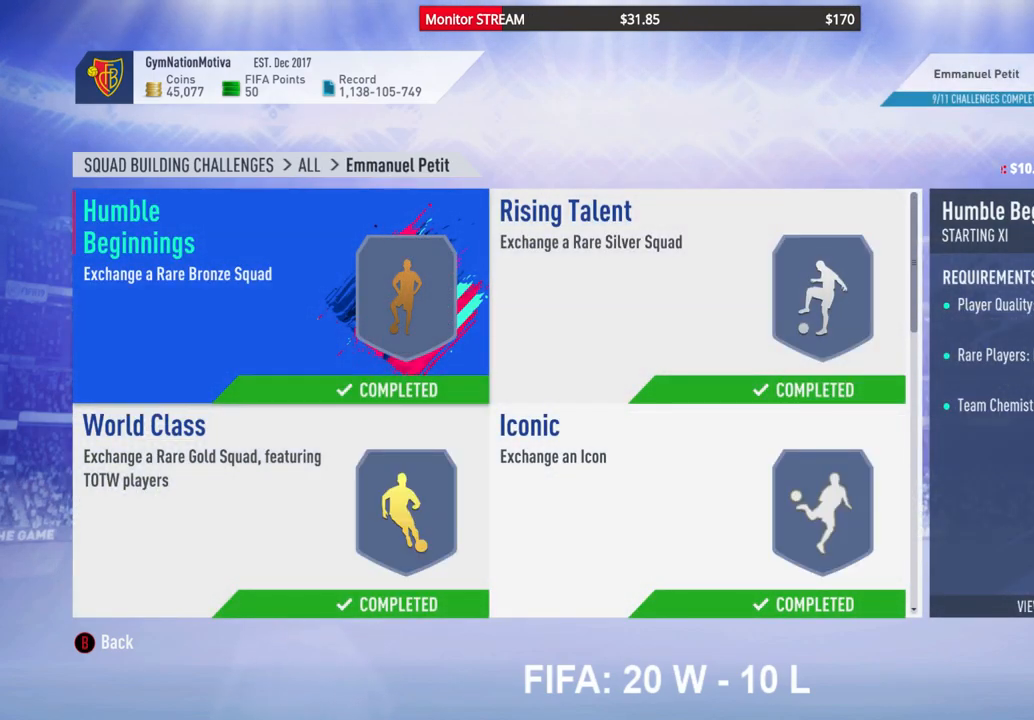
Gameplay with a controller (Xbox layout); each line is a JSON object with the inputs held at the frame after it. "events" lists button and stick changes between this image and that frame as [ms after this image, input, new state], when the widget could be followed in between. Not read: L3 R3 Y.
{"buttons": [], "left_stick": "center", "right_stick": "center", "events": []}
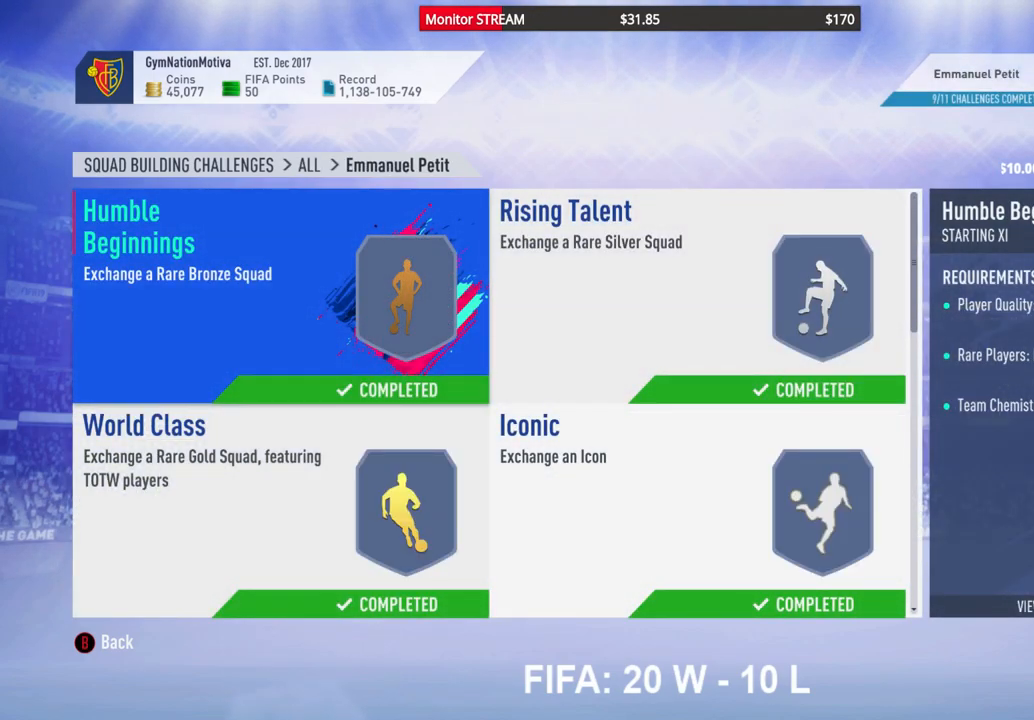
{"buttons": [], "left_stick": "center", "right_stick": "center", "events": []}
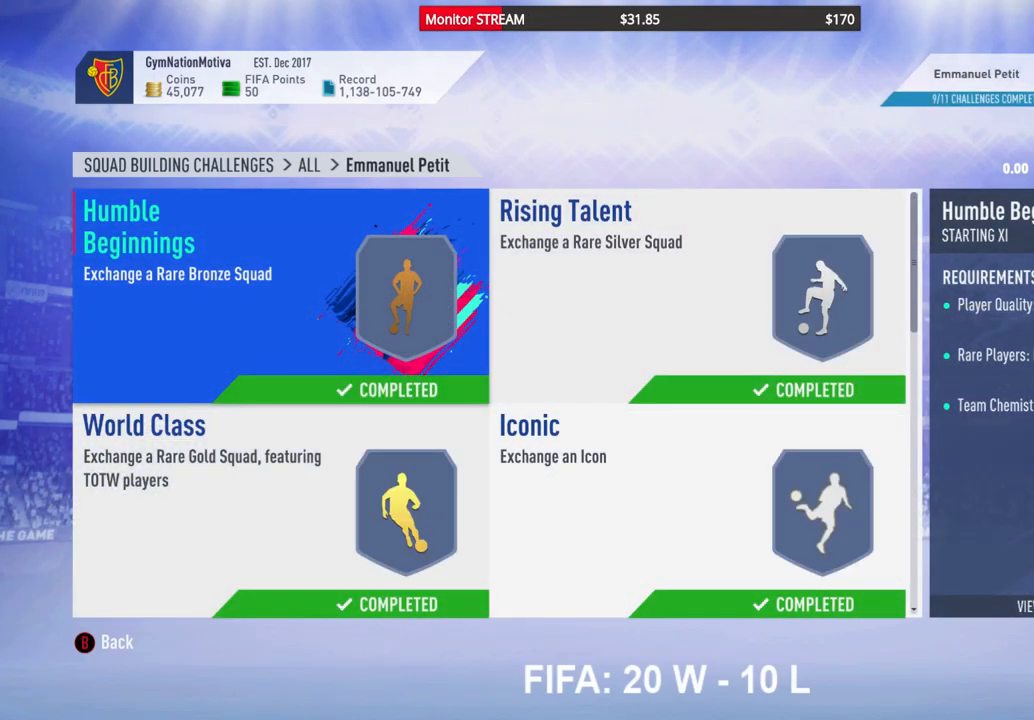
{"buttons": ["DPAD_DOWN"], "left_stick": "center", "right_stick": "center", "events": [[267, "DPAD_DOWN", "down"], [333, "DPAD_DOWN", "up"], [433, "DPAD_DOWN", "down"]]}
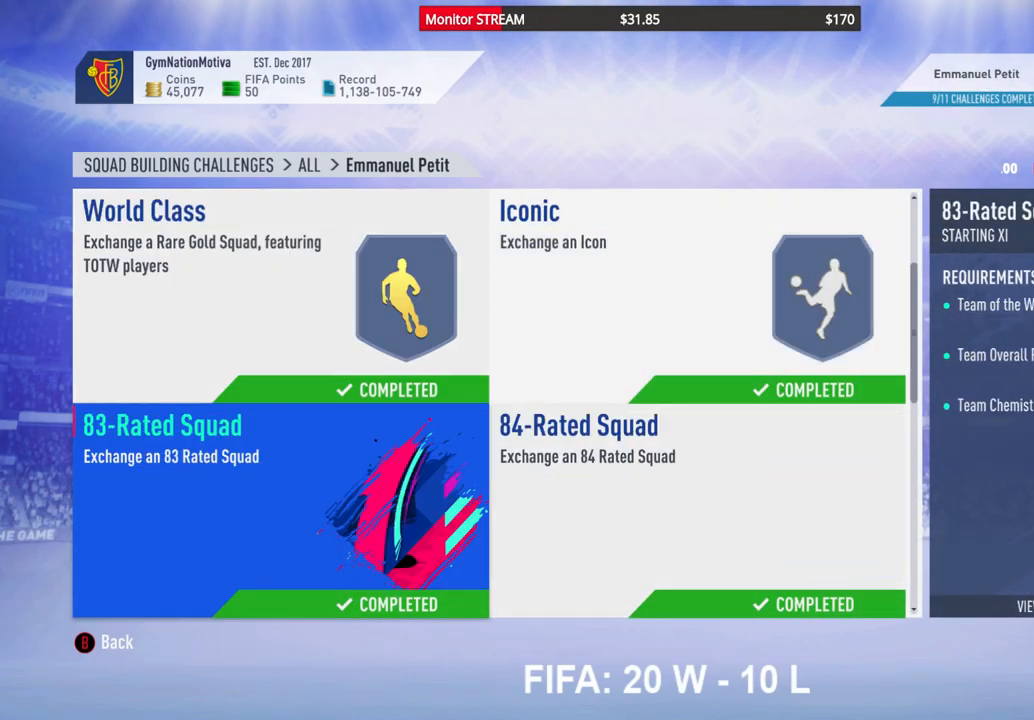
{"buttons": [], "left_stick": "center", "right_stick": "center", "events": [[17, "DPAD_DOWN", "up"], [100, "DPAD_DOWN", "down"], [200, "DPAD_DOWN", "up"]]}
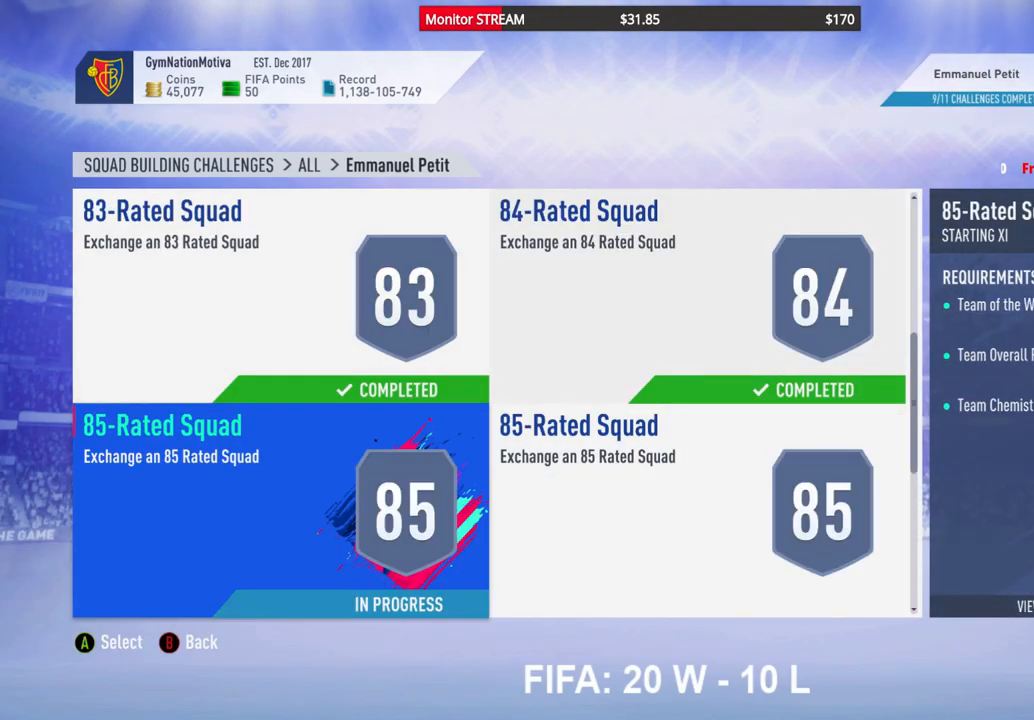
{"buttons": [], "left_stick": "center", "right_stick": "center", "events": [[333, "A", "down"], [450, "A", "up"]]}
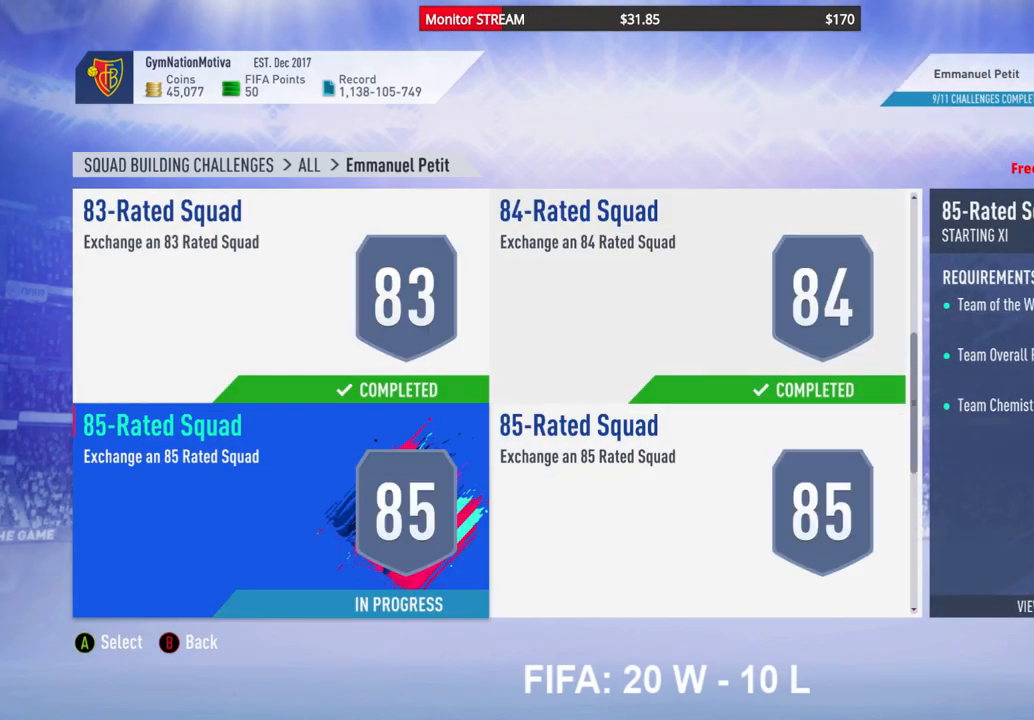
{"buttons": [], "left_stick": "center", "right_stick": "center", "events": []}
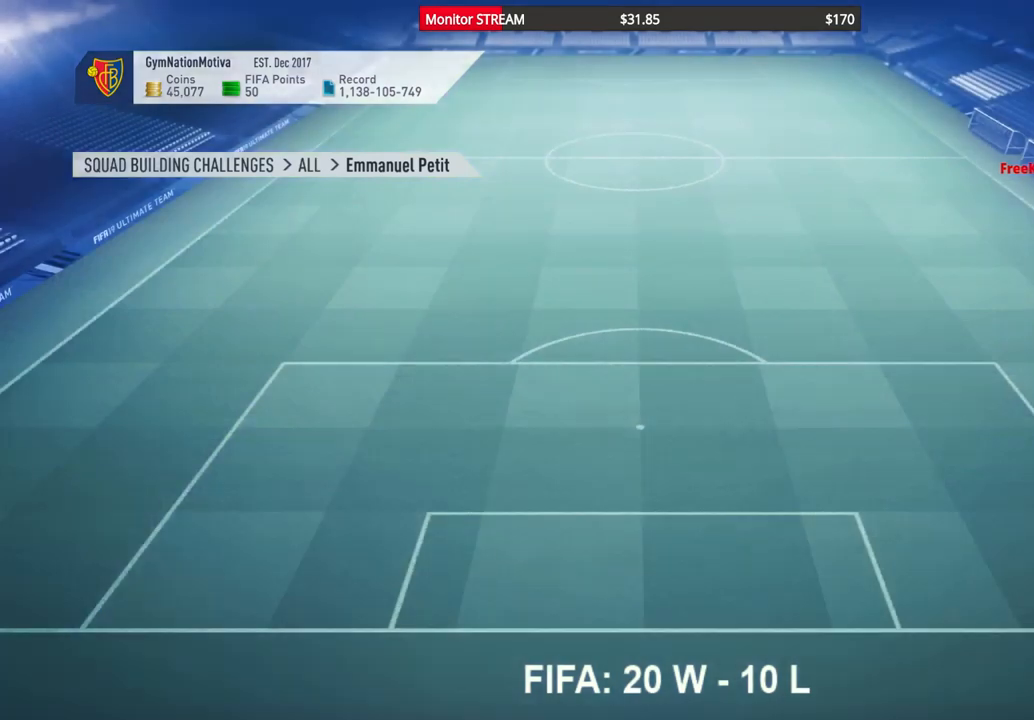
{"buttons": [], "left_stick": "center", "right_stick": "center", "events": []}
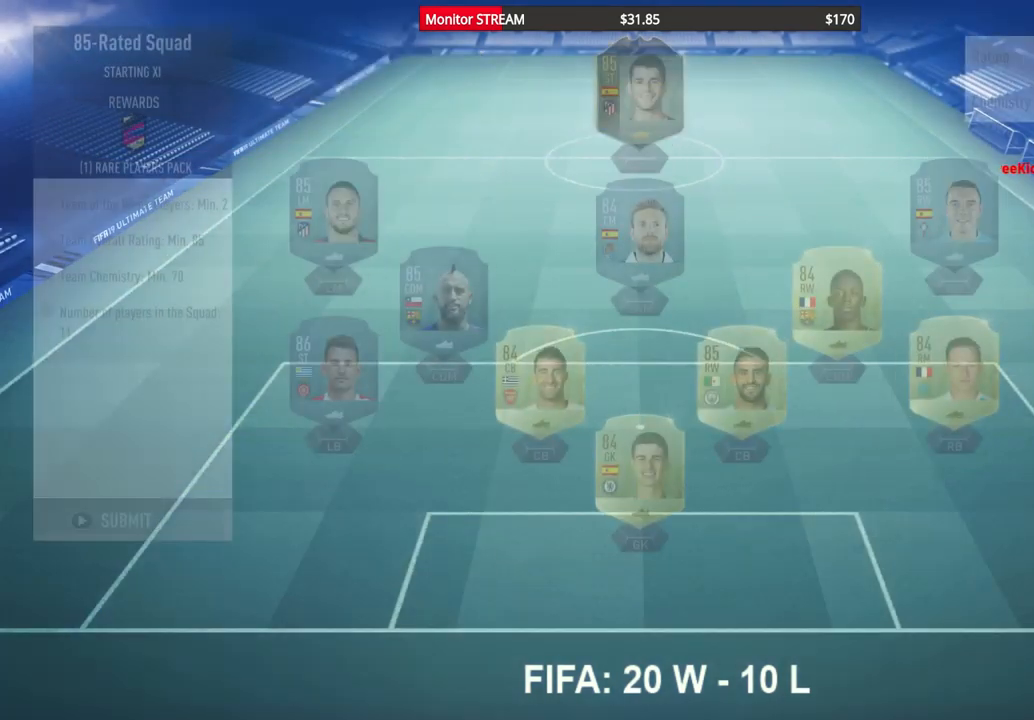
{"buttons": [], "left_stick": "center", "right_stick": "center", "events": []}
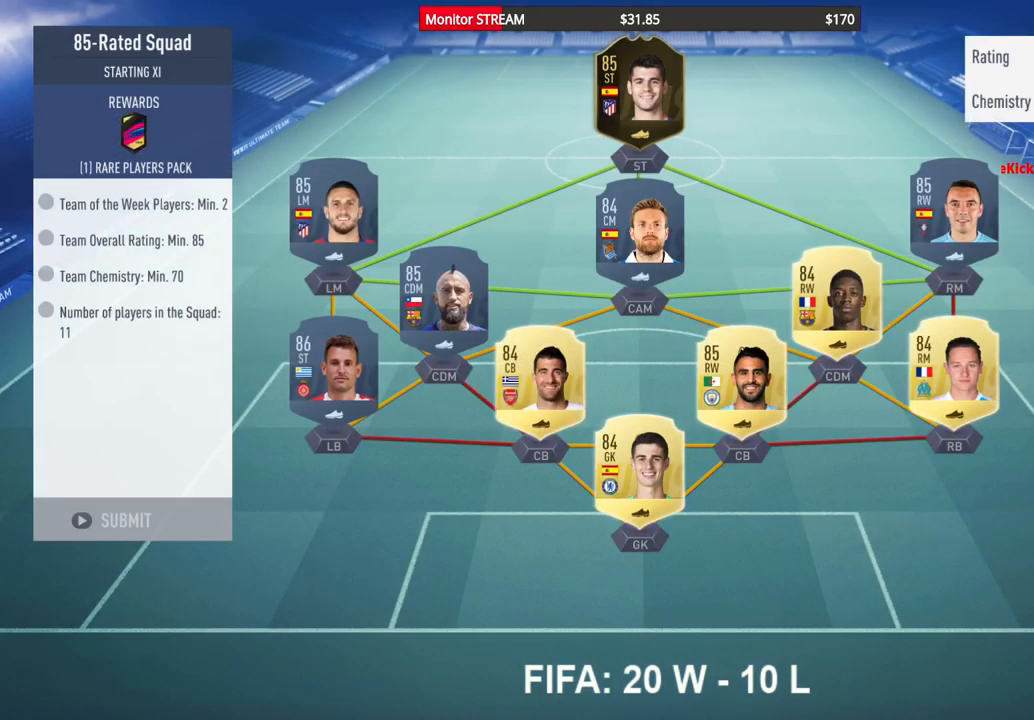
{"buttons": [], "left_stick": "center", "right_stick": "center", "events": []}
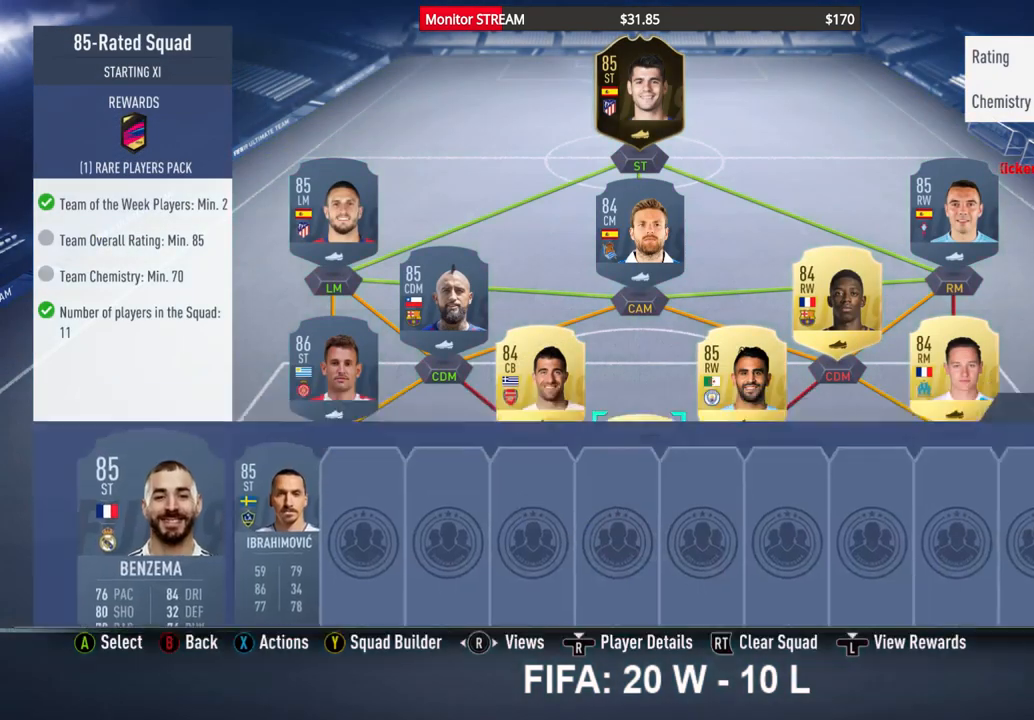
{"buttons": ["B"], "left_stick": "center", "right_stick": "center", "events": [[483, "B", "down"]]}